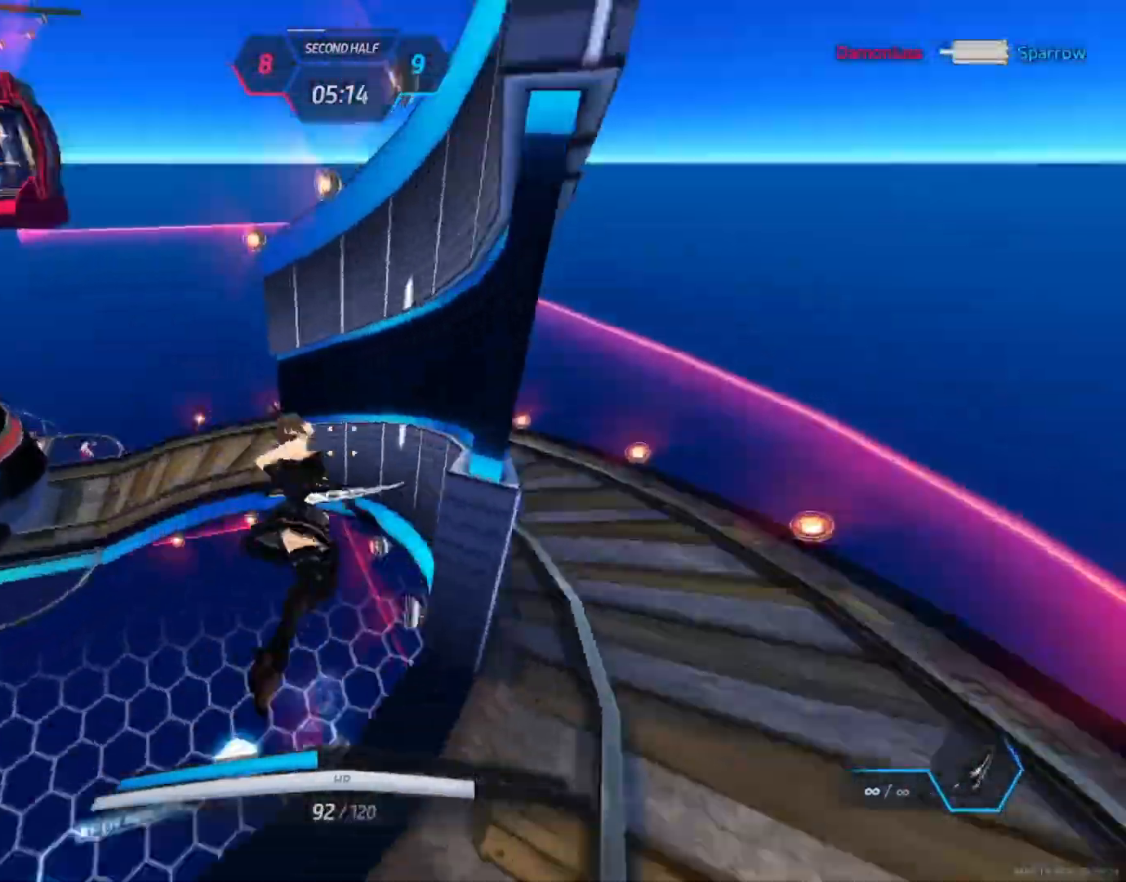
Gameplay with keyboard and mouse; each line is a JSON object with the keys and mouse buttons held at the frame after it. "events" lists presses ("down") and releases ("up") of "1", "2", "3", "4", "a", "alt", "c", "ctrl", "d", "e", "q", "r", "s", "shift", "space", "tab", "w", "x", "z", "mouse_left", "mouse_wheel", "mouse_right", "mouse_mb4" and "mouse_mb5" between this image and that frame as [ms after this image, input, new state], when the widget could be followed in between. "mouse_left", "mouse_wheel", "mouse_right", "mouse_mb4", "mouse_mb5" = the "left", "wheel", "right", "mb4", "mb5" buttons of the "mouse" list. No other keys are recorded. "wheel" means that the mouse wheel is clicked or scrolled. Not read: mouse_move.
{"keys": ["w"], "mouse": [], "events": [[317, "space", "down"], [417, "space", "up"]]}
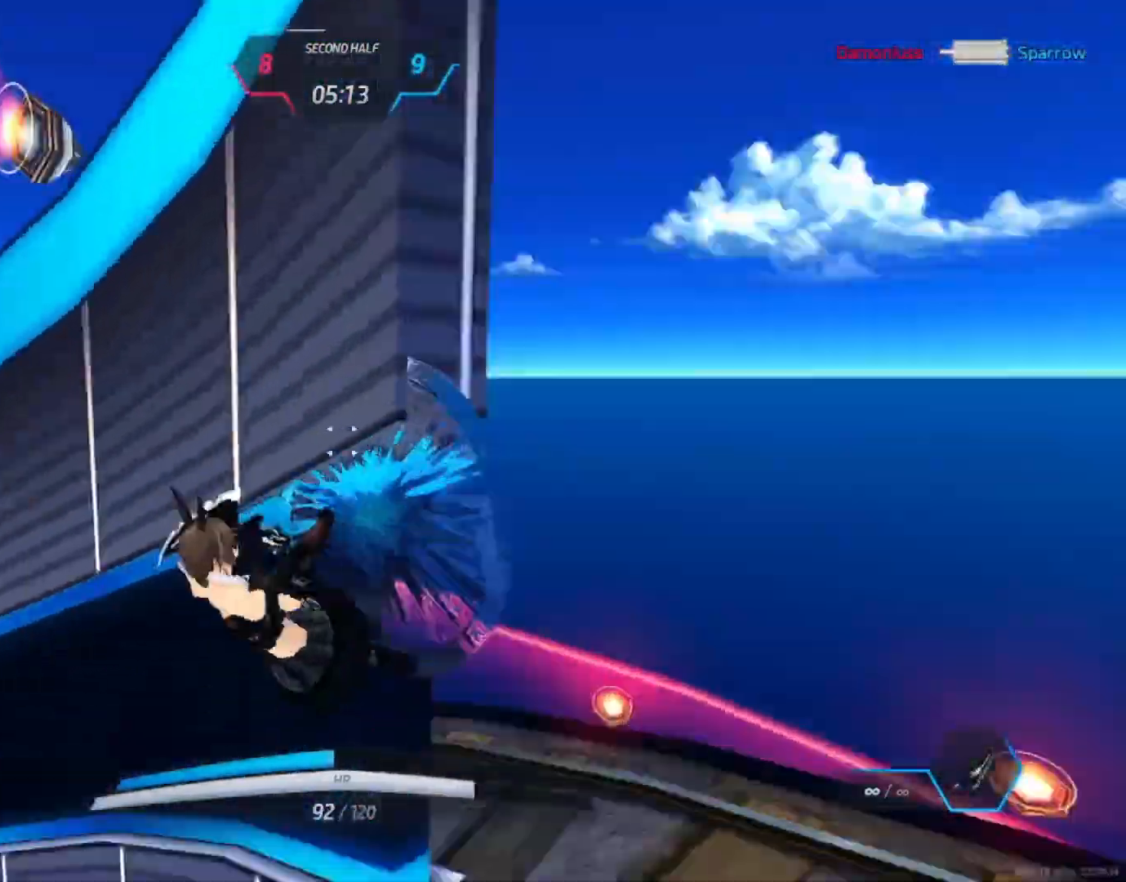
{"keys": ["w"], "mouse": [], "events": []}
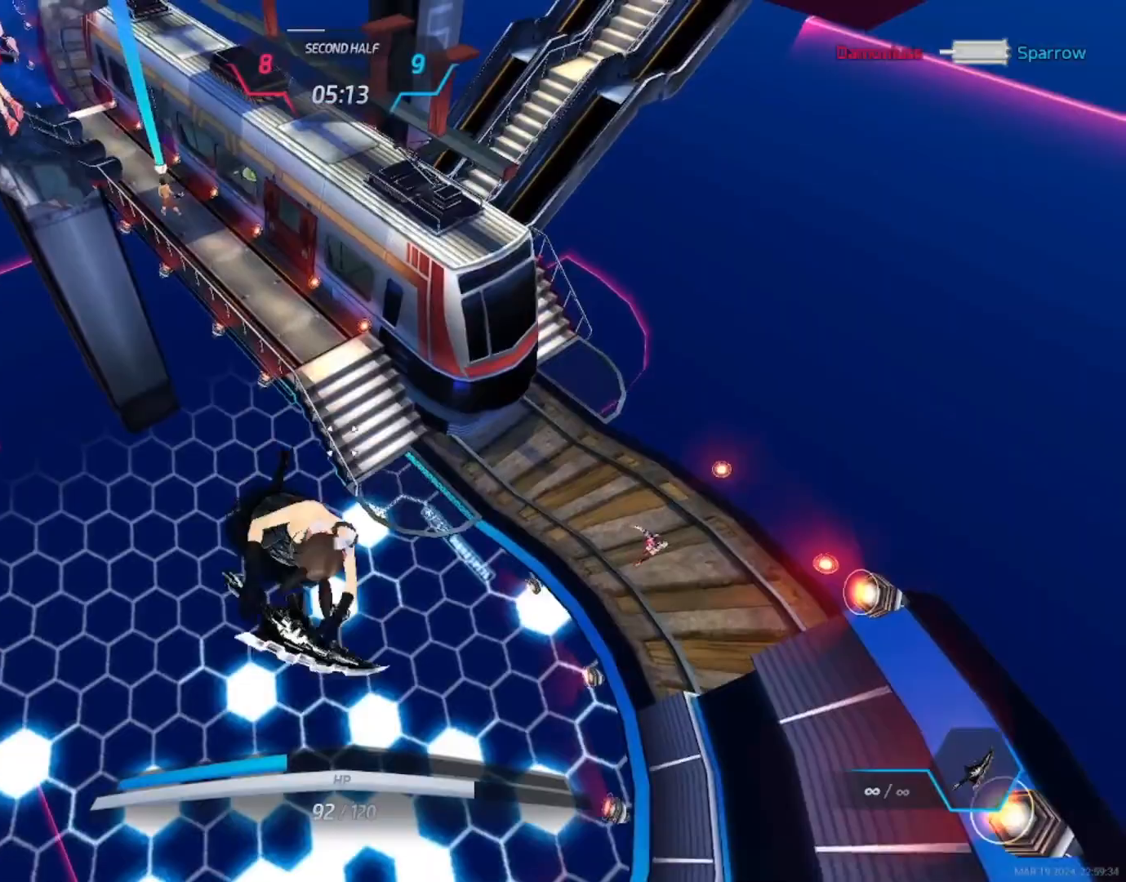
{"keys": ["a"], "mouse": [], "events": [[400, "a", "down"], [450, "w", "up"]]}
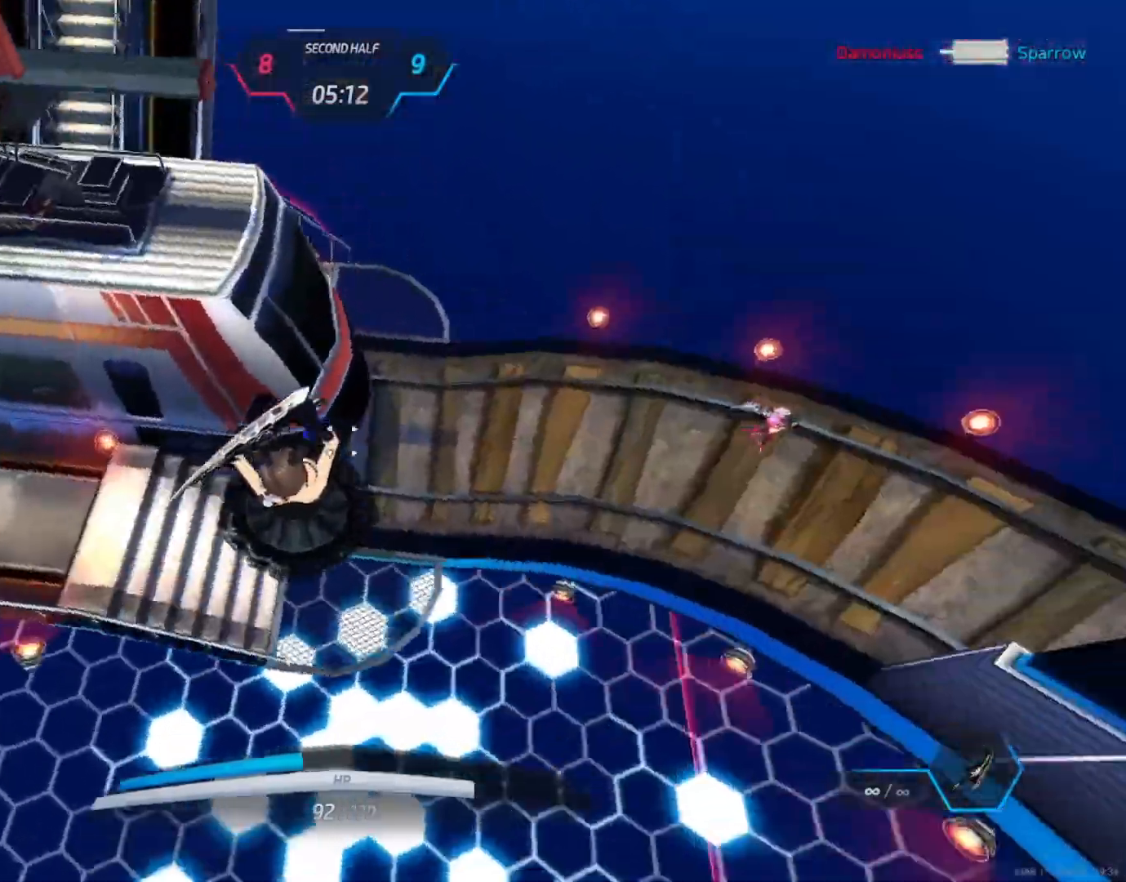
{"keys": ["w"], "mouse": [], "events": [[167, "space", "down"], [217, "s", "down"], [217, "space", "up"], [300, "space", "down"], [317, "s", "up"], [350, "a", "up"], [367, "space", "up"], [367, "w", "down"], [433, "w", "up"], [467, "w", "down"]]}
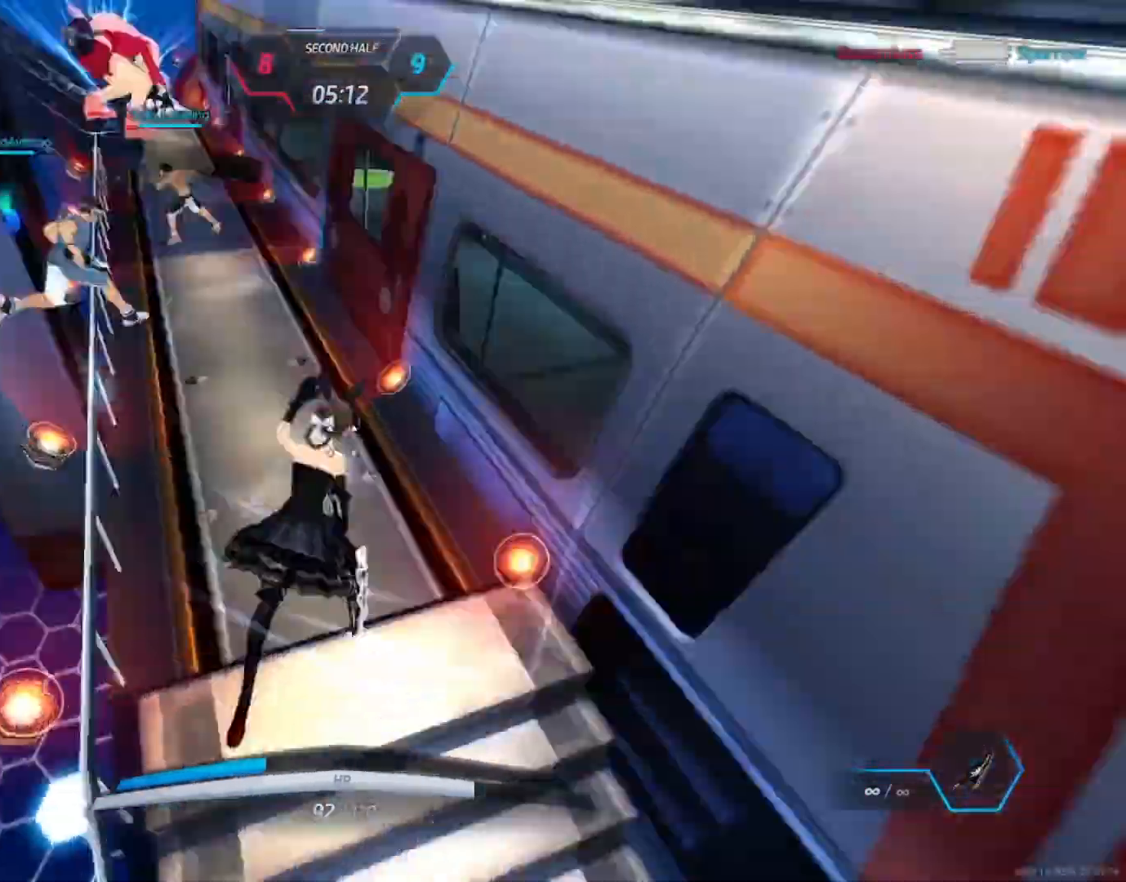
{"keys": ["w"], "mouse": [], "events": []}
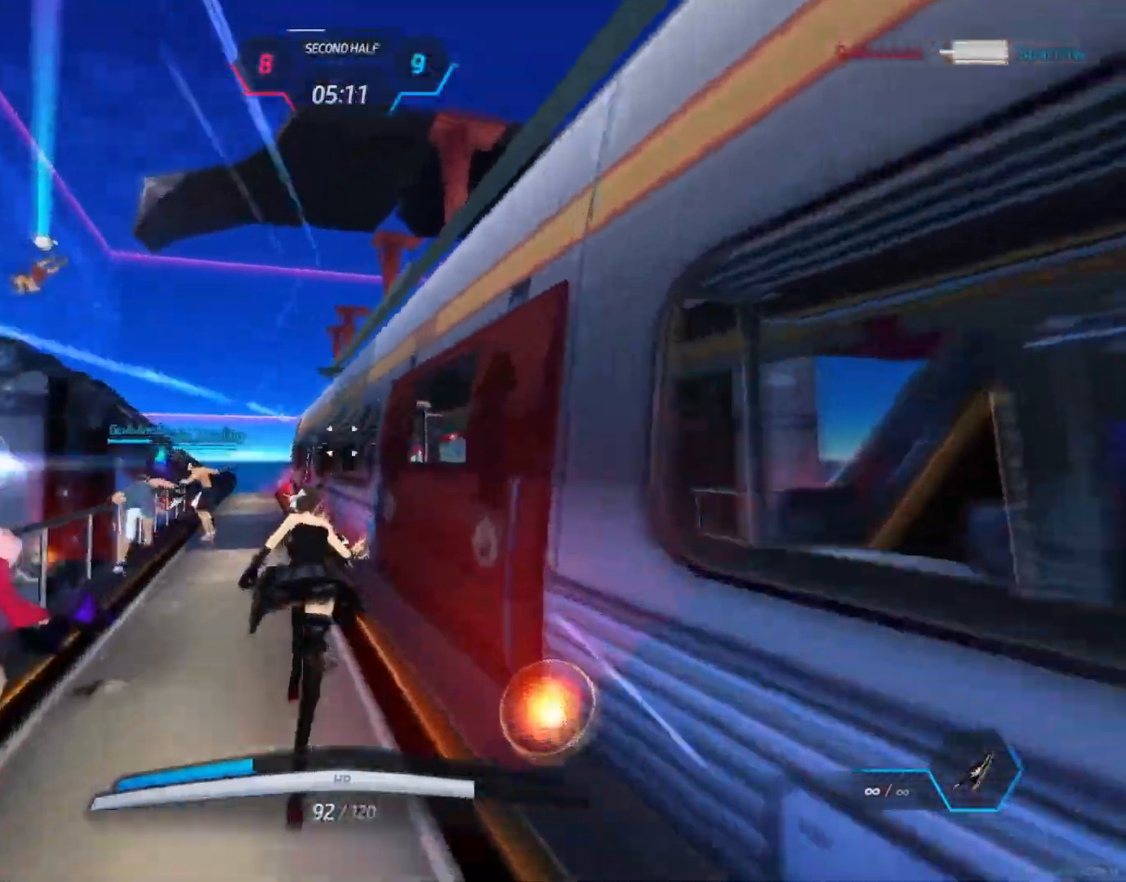
{"keys": ["w"], "mouse": [], "events": []}
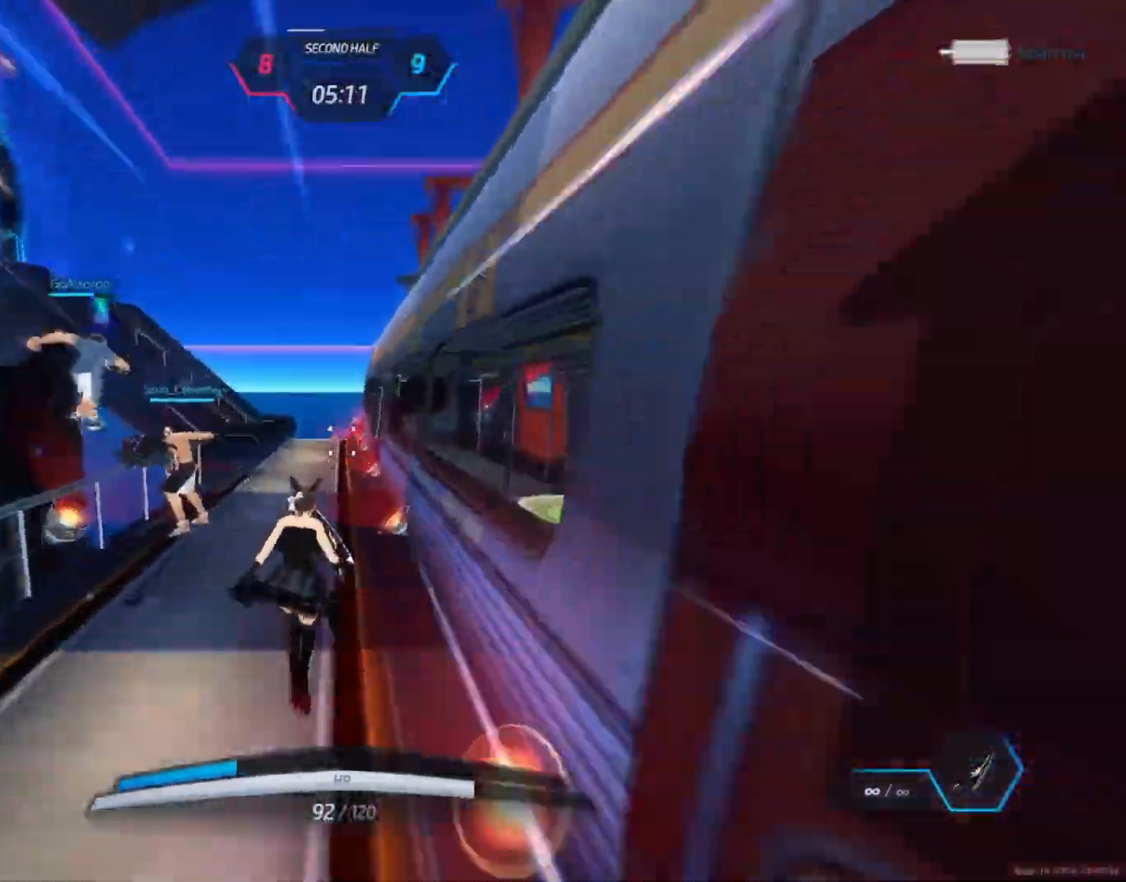
{"keys": ["d"], "mouse": ["left"], "events": [[300, "d", "down"], [300, "space", "down"], [400, "mouse_left", "down"], [400, "space", "up"], [400, "w", "up"]]}
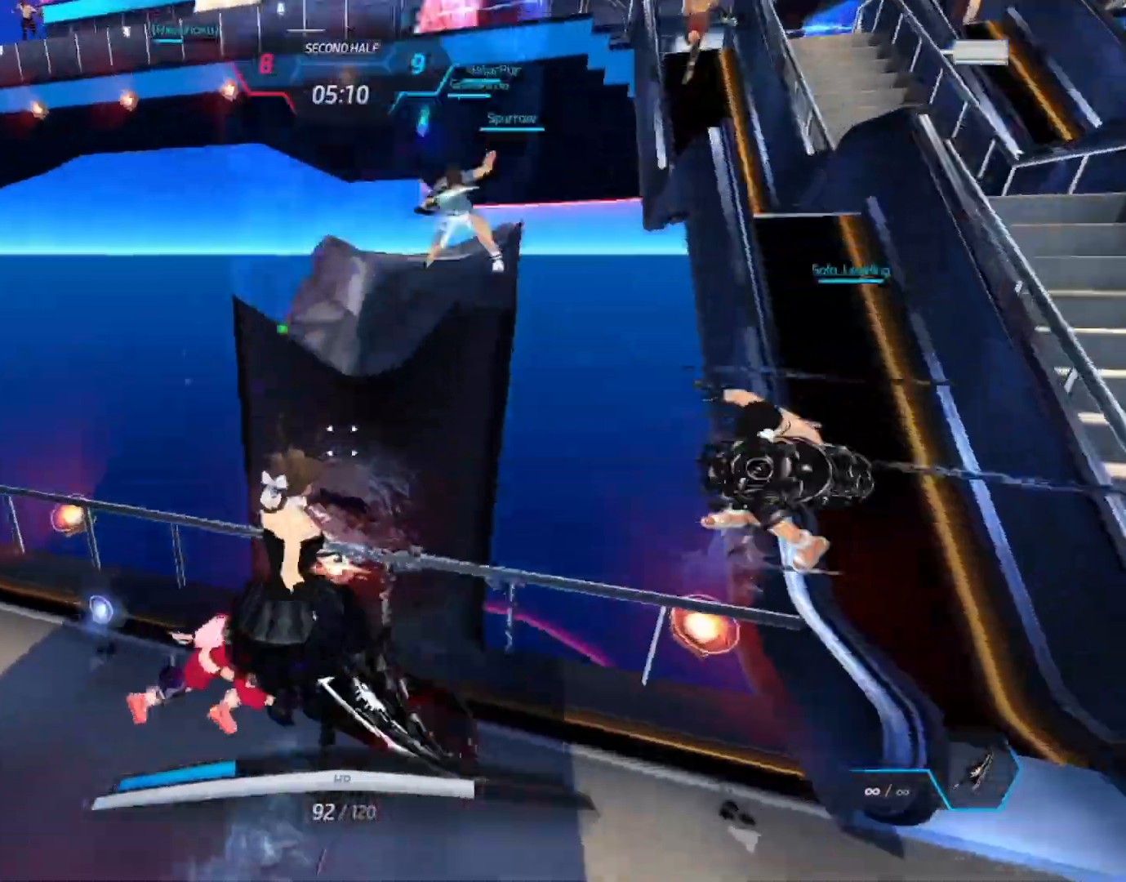
{"keys": ["d"], "mouse": [], "events": [[100, "mouse_left", "up"], [200, "s", "down"], [283, "s", "up"], [350, "mouse_left", "down"], [500, "mouse_left", "up"]]}
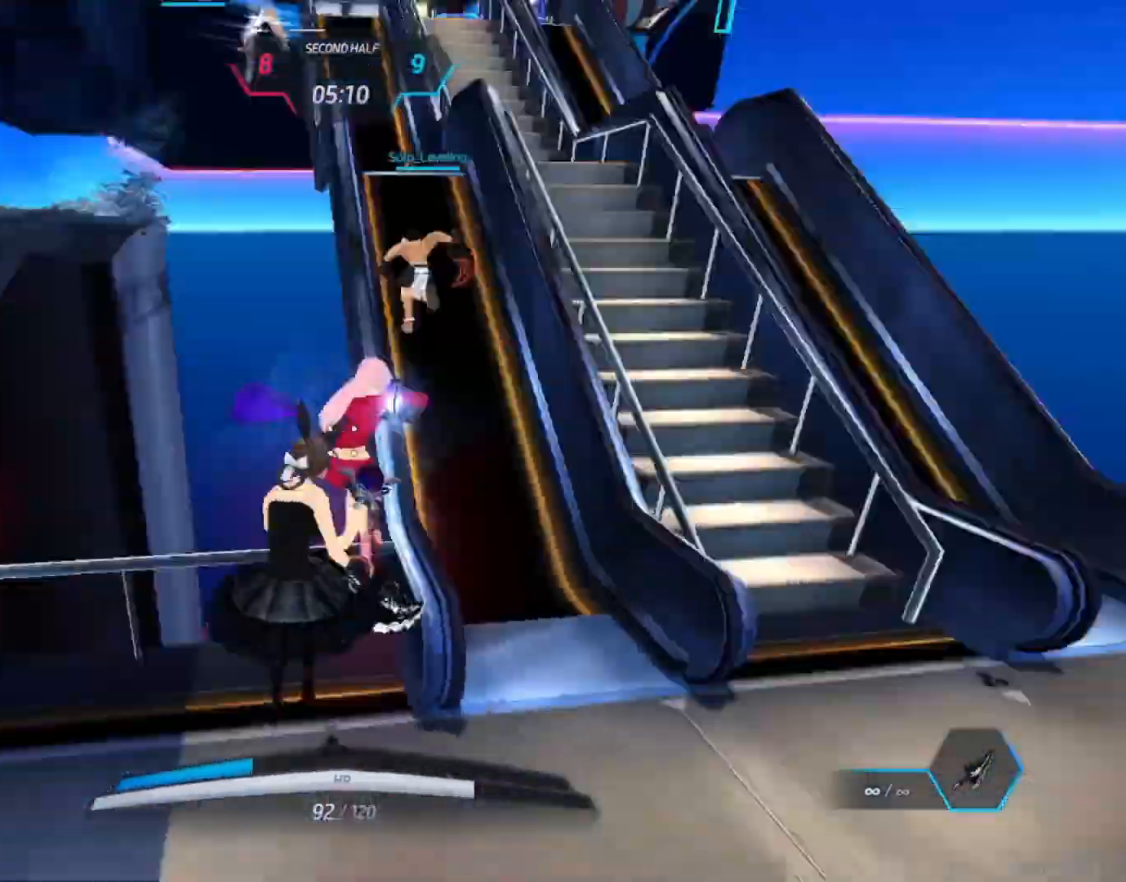
{"keys": ["d", "space"], "mouse": [], "events": [[500, "space", "down"]]}
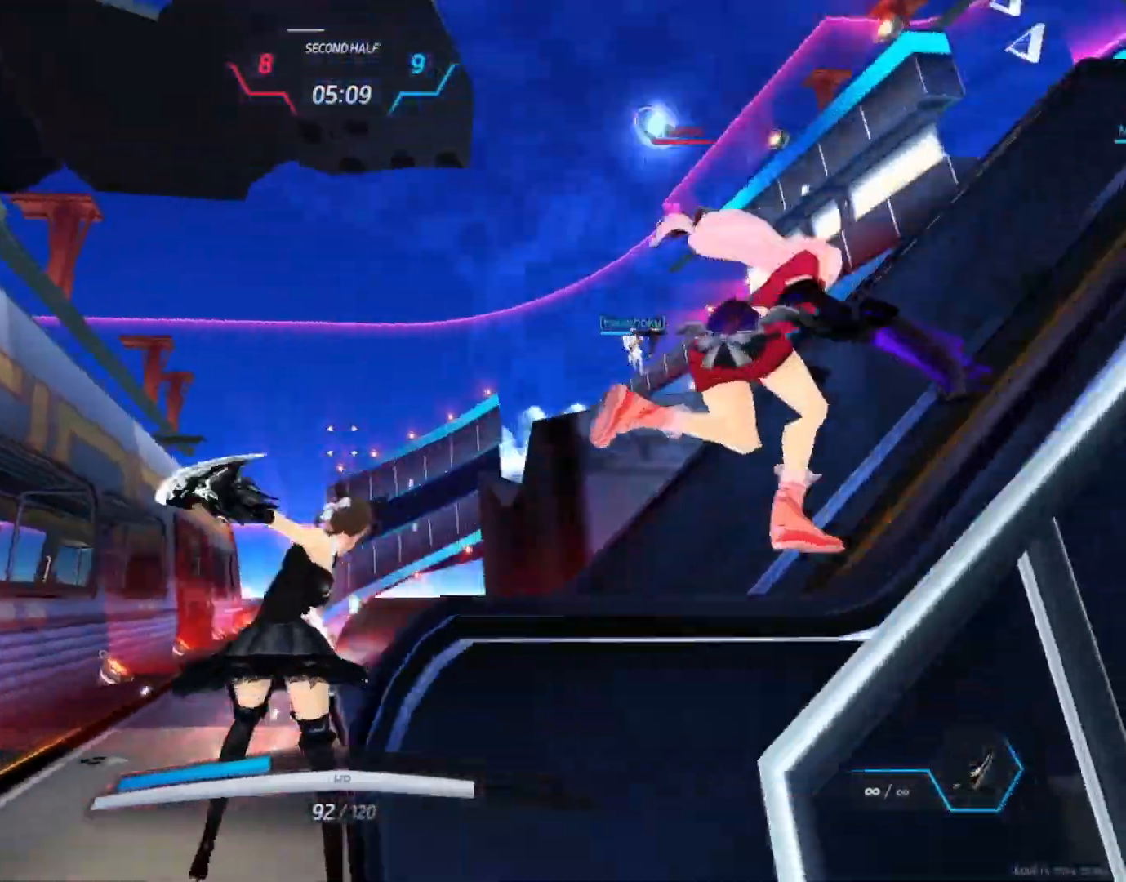
{"keys": ["w"], "mouse": [], "events": [[67, "space", "up"], [150, "d", "up"], [217, "w", "down"], [233, "space", "down"], [250, "w", "up"], [267, "space", "up"], [300, "w", "down"]]}
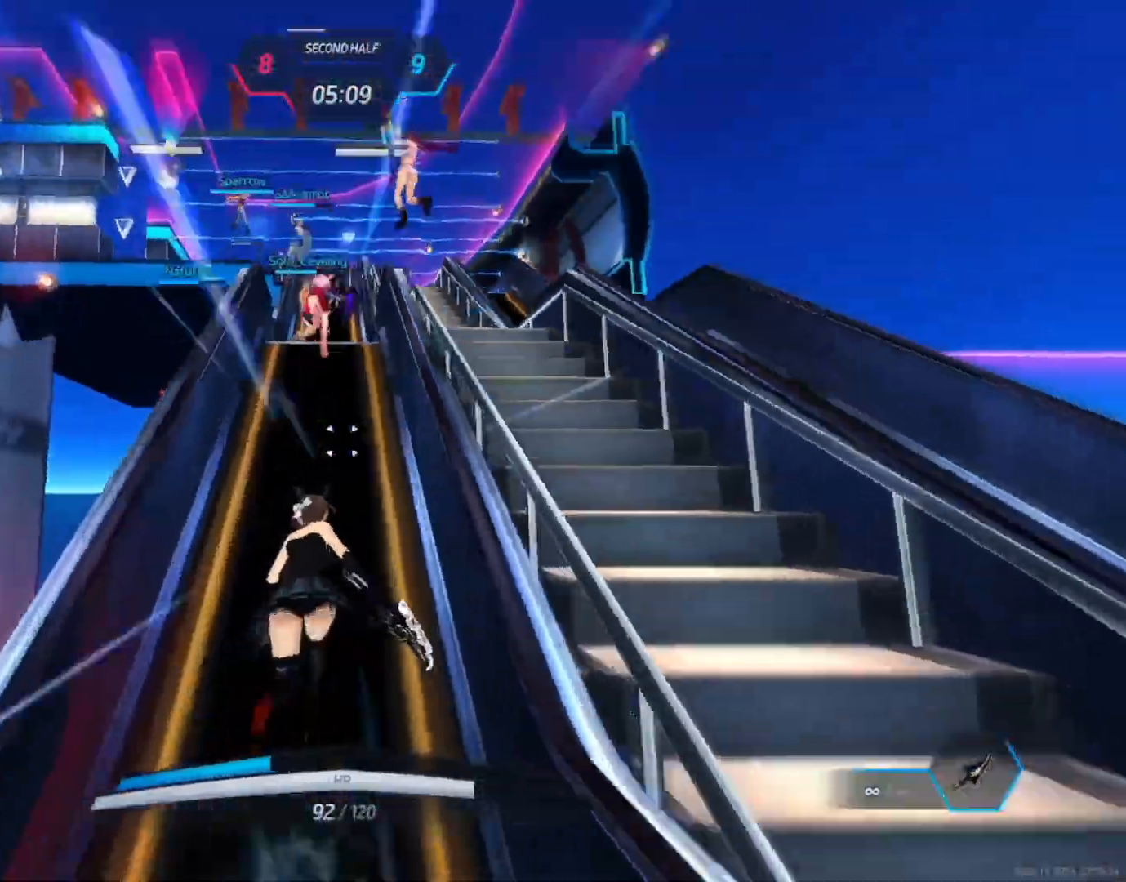
{"keys": ["w"], "mouse": [], "events": []}
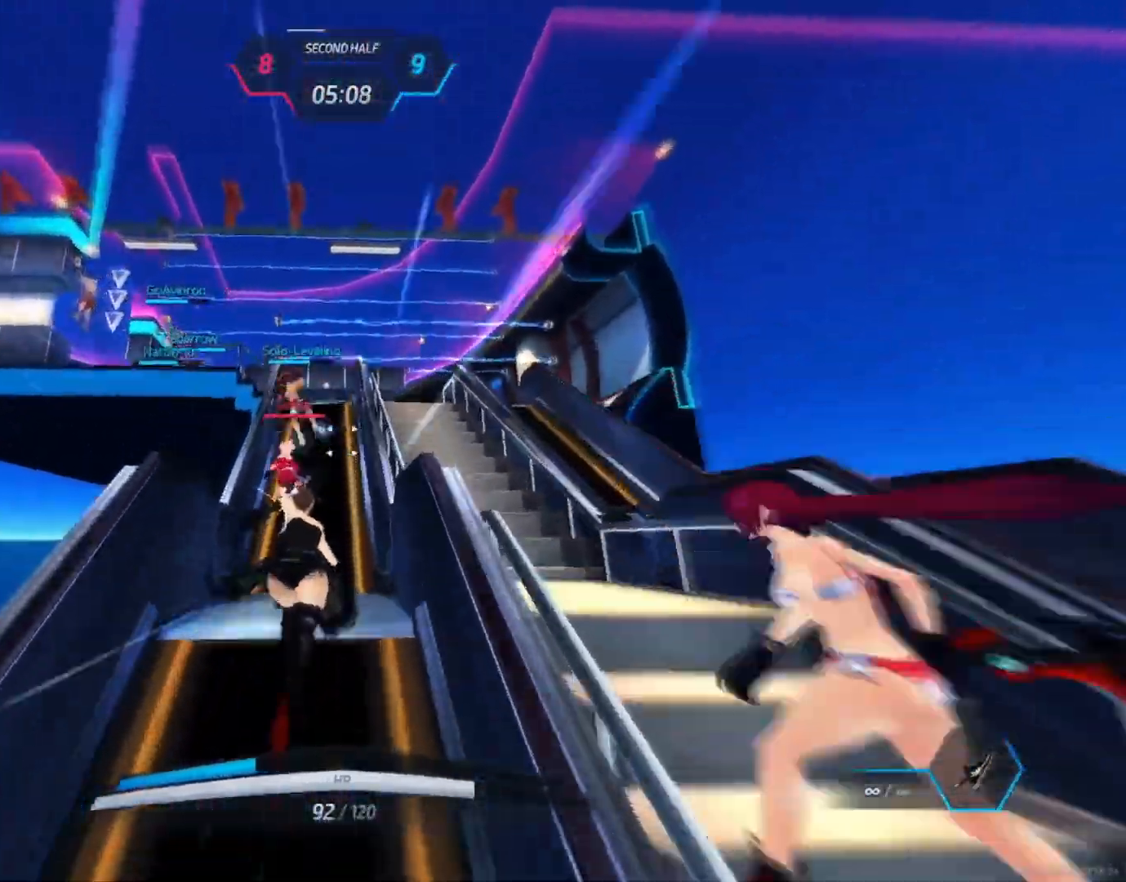
{"keys": ["w"], "mouse": [], "events": [[167, "space", "down"], [217, "d", "down"], [267, "w", "up"], [300, "space", "up"], [350, "w", "down"], [400, "w", "up"], [450, "w", "down"], [483, "d", "up"]]}
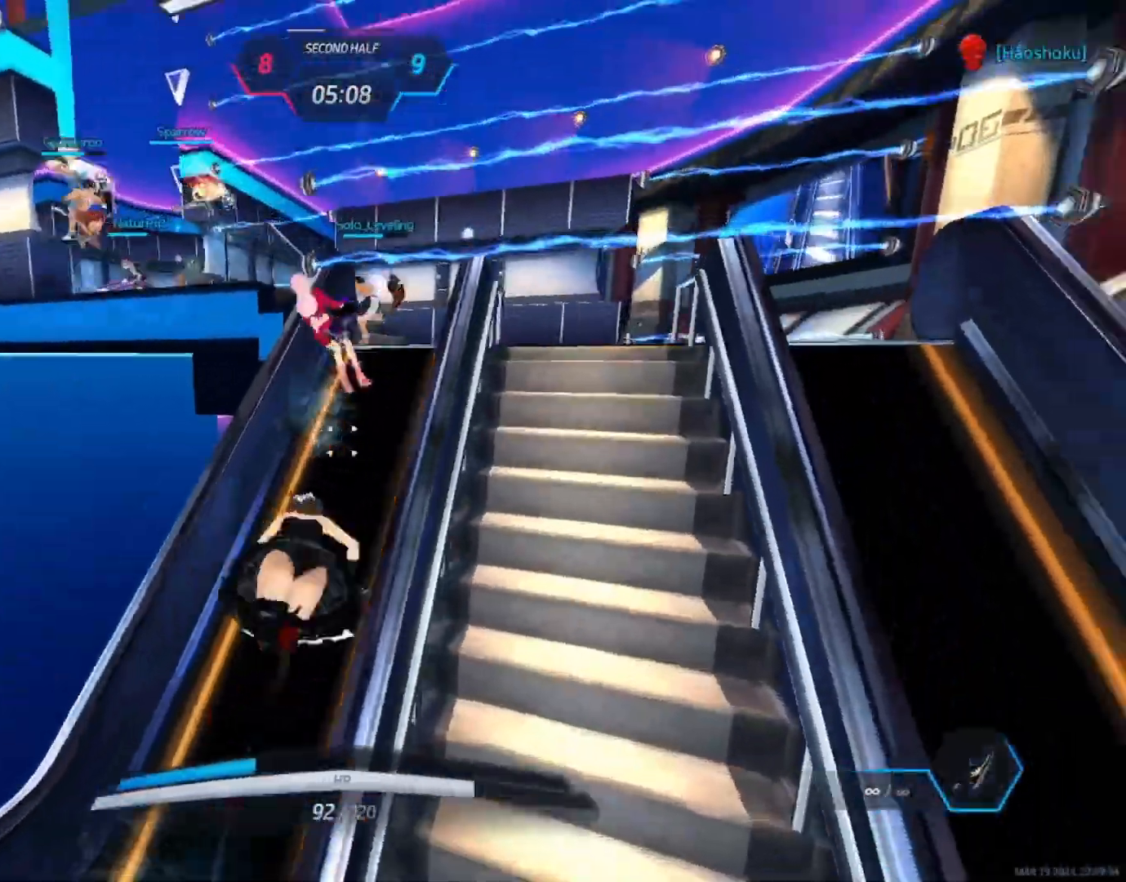
{"keys": ["w"], "mouse": [], "events": []}
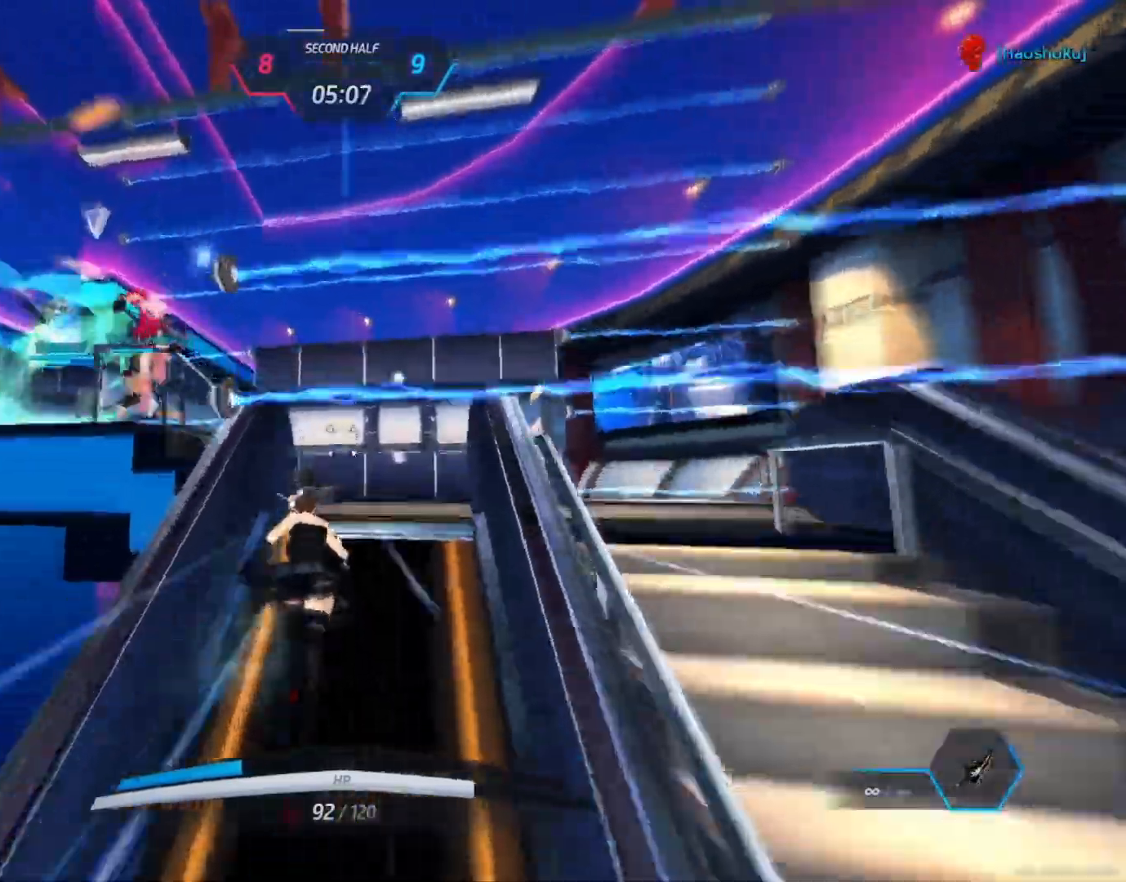
{"keys": ["w"], "mouse": [], "events": []}
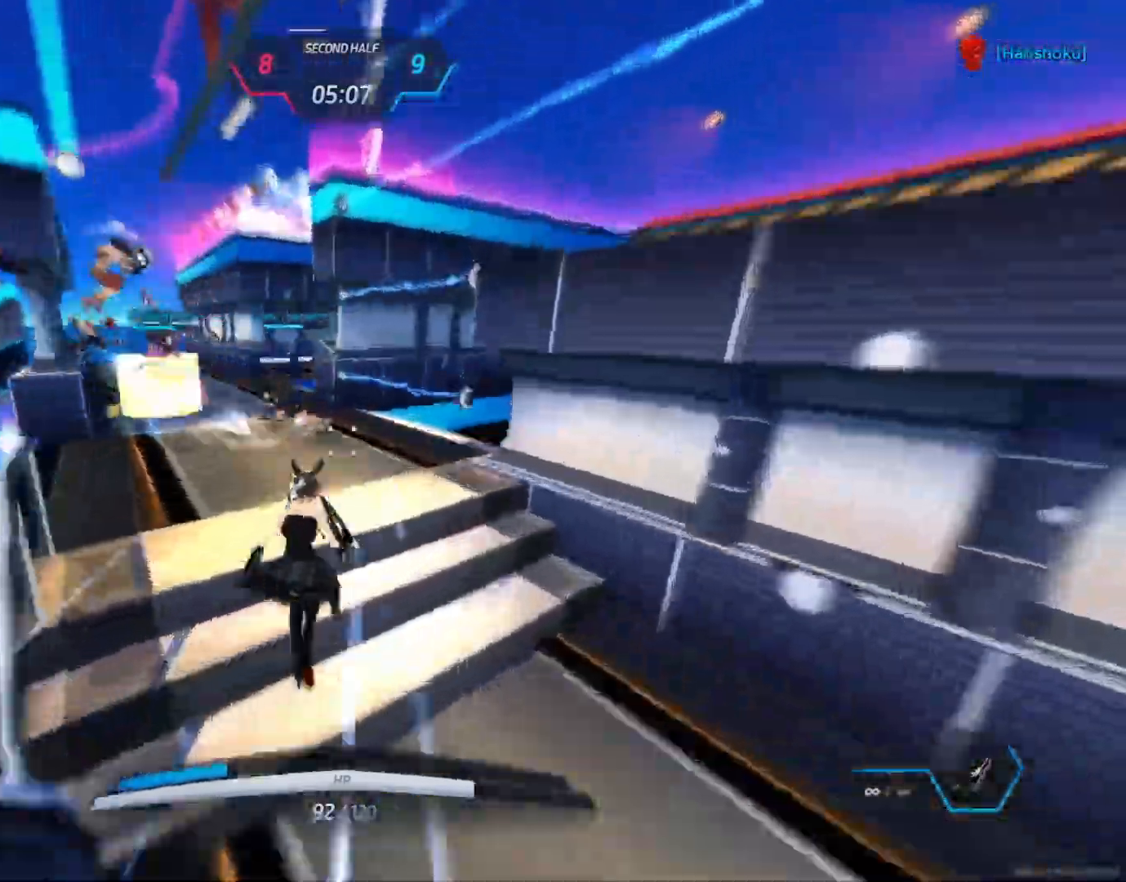
{"keys": ["space", "w"], "mouse": ["left"], "events": [[417, "space", "down"], [483, "mouse_left", "down"]]}
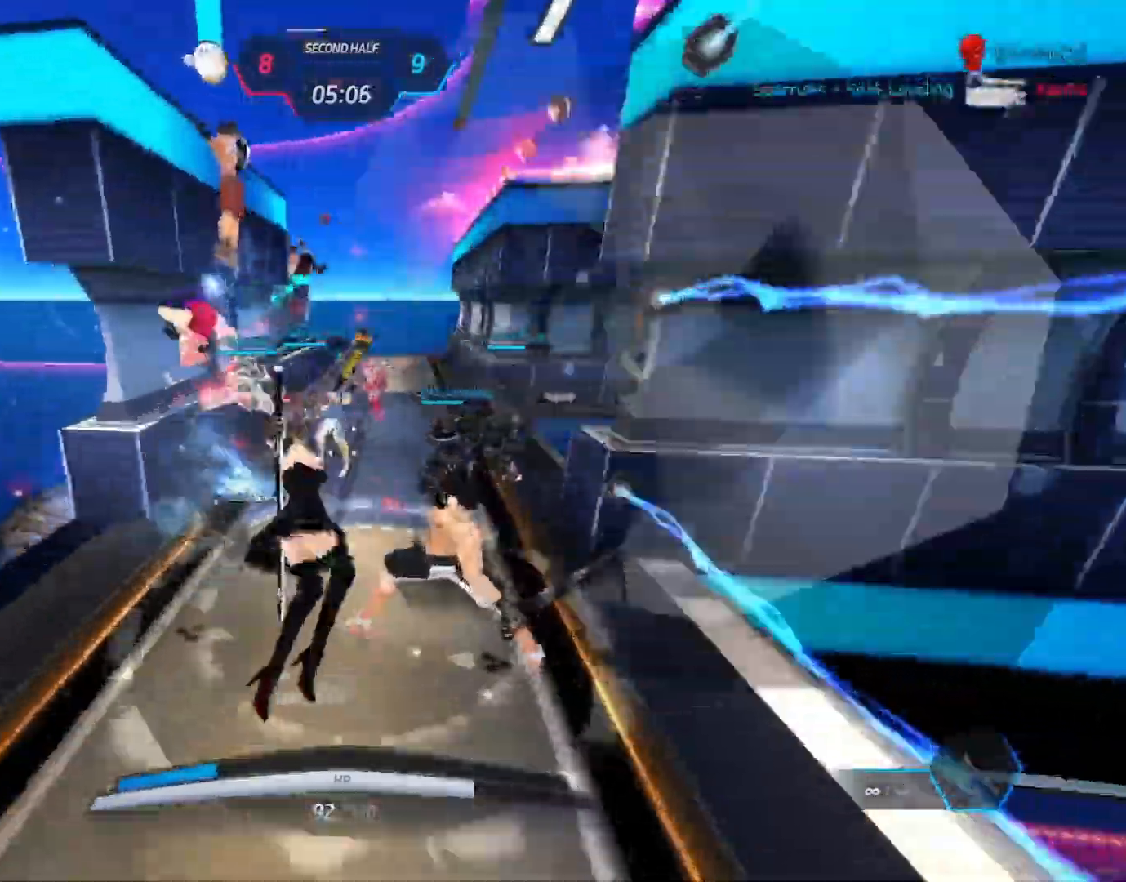
{"keys": ["w"], "mouse": [], "events": [[50, "space", "up"], [83, "mouse_left", "up"]]}
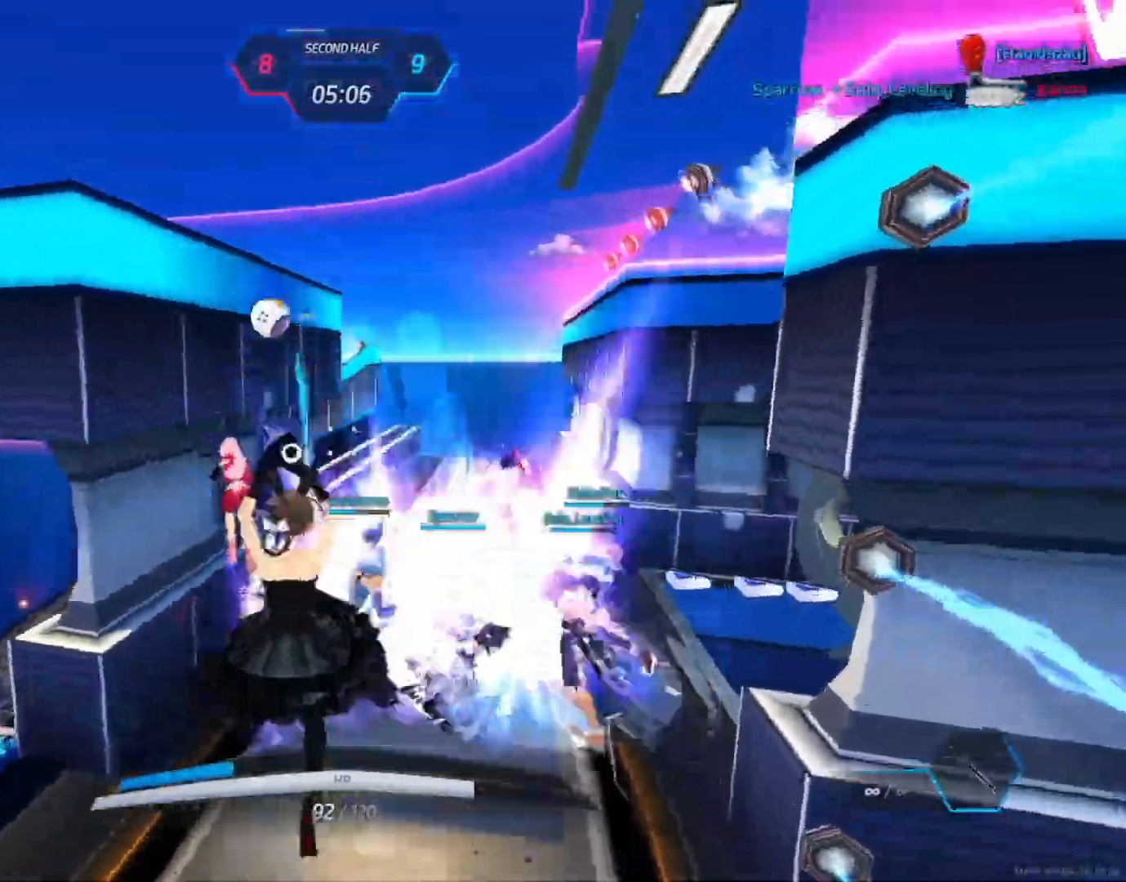
{"keys": ["w"], "mouse": [], "events": []}
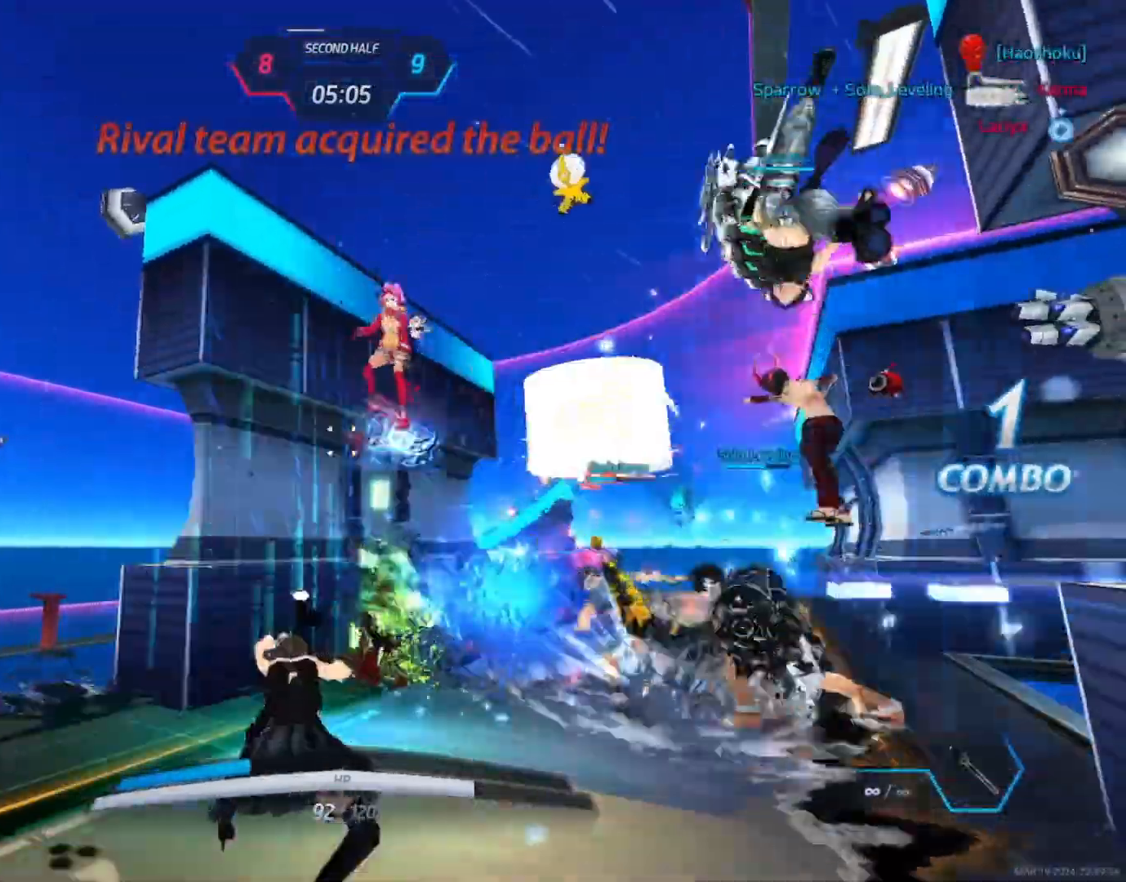
{"keys": ["d", "w"], "mouse": [], "events": [[100, "d", "down"]]}
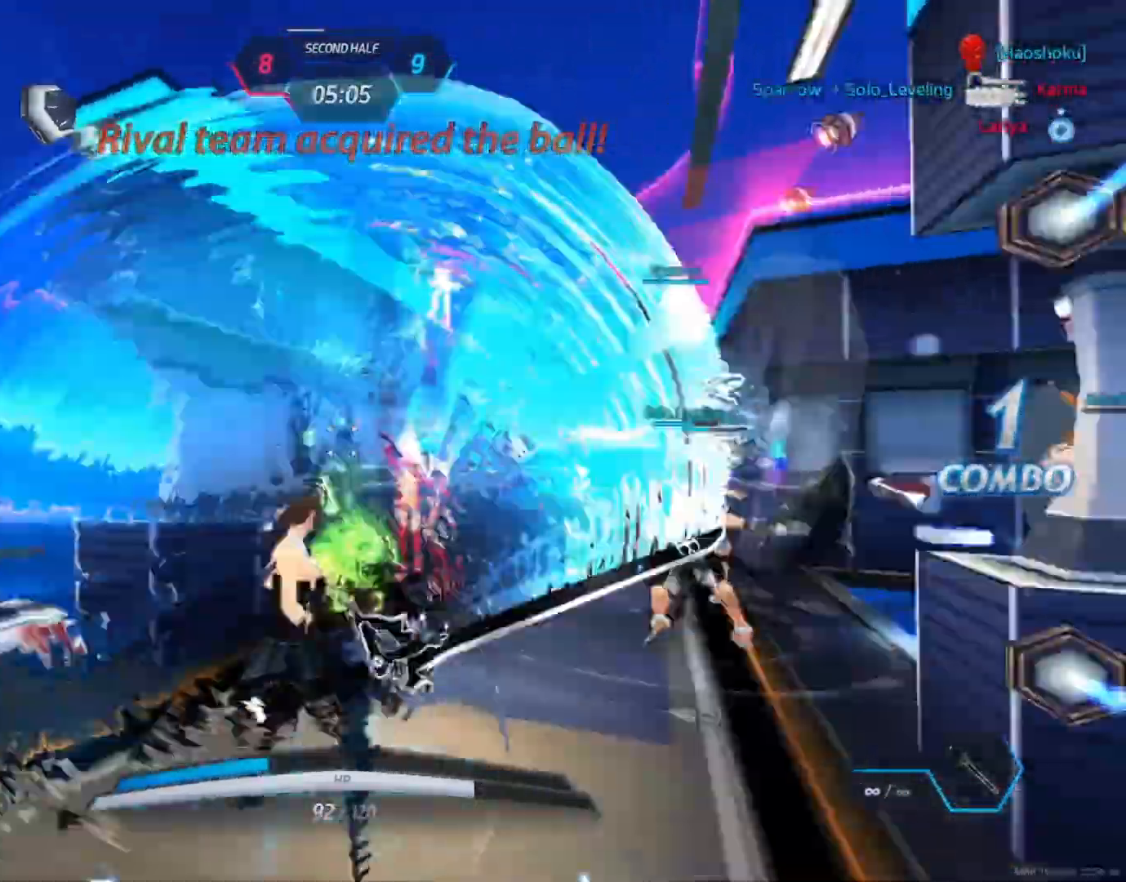
{"keys": ["d", "space", "w"], "mouse": [], "events": [[17, "w", "up"], [83, "space", "down"], [167, "space", "up"], [400, "w", "down"], [483, "space", "down"]]}
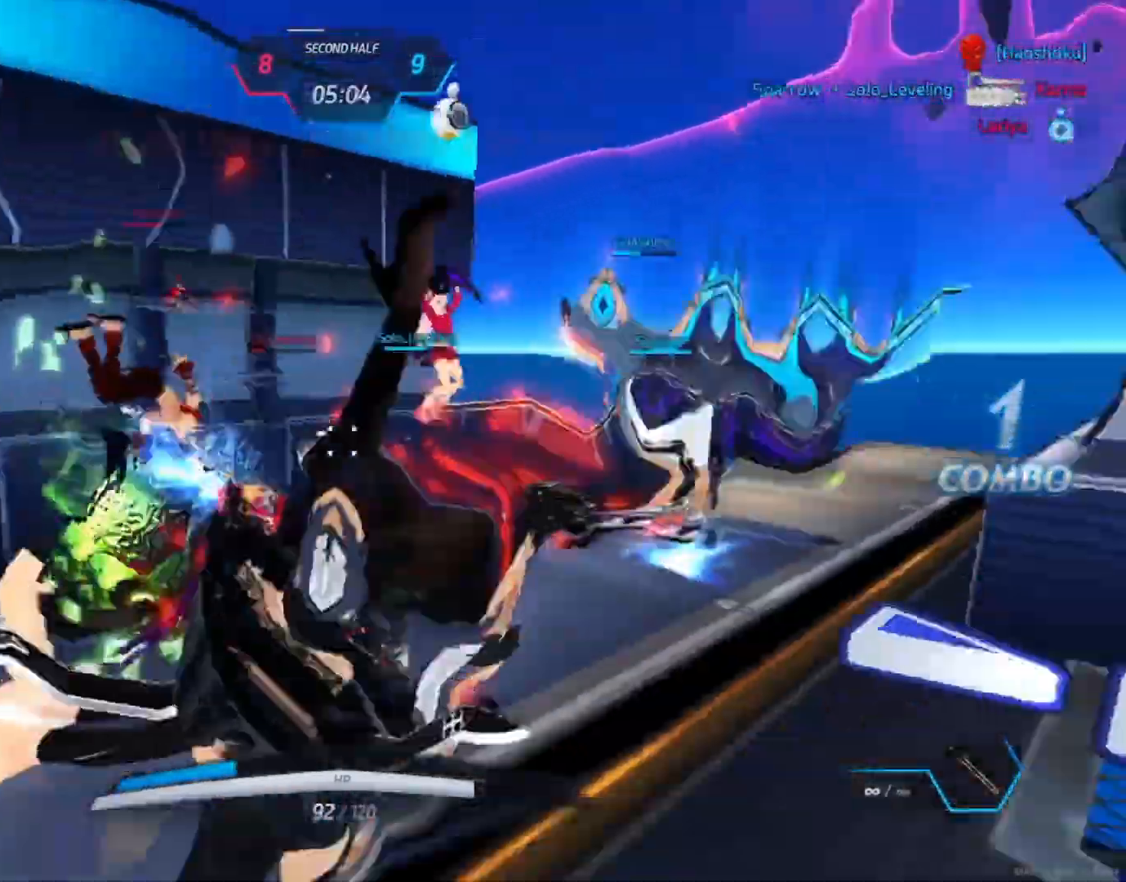
{"keys": ["w"], "mouse": [], "events": [[133, "mouse_left", "down"], [200, "space", "up"], [250, "mouse_left", "up"], [333, "d", "up"]]}
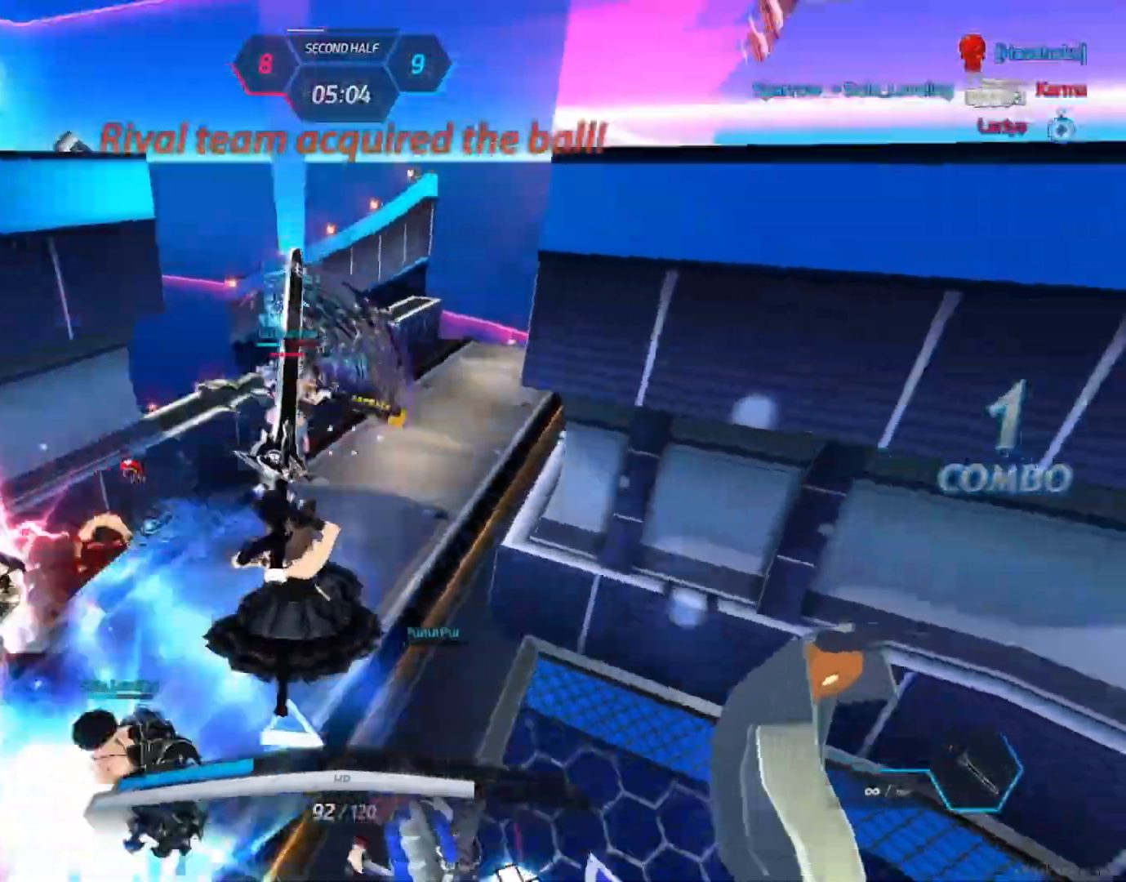
{"keys": ["w"], "mouse": []}
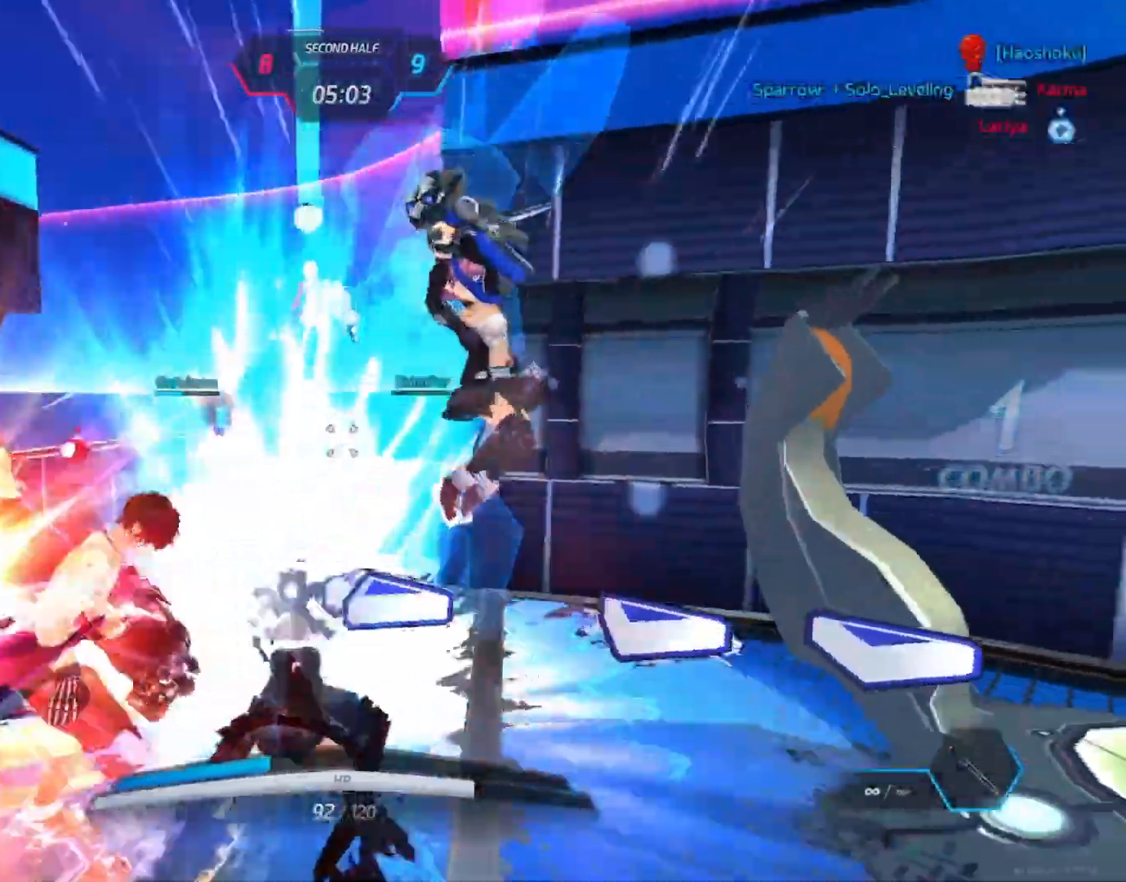
{"keys": ["w"], "mouse": []}
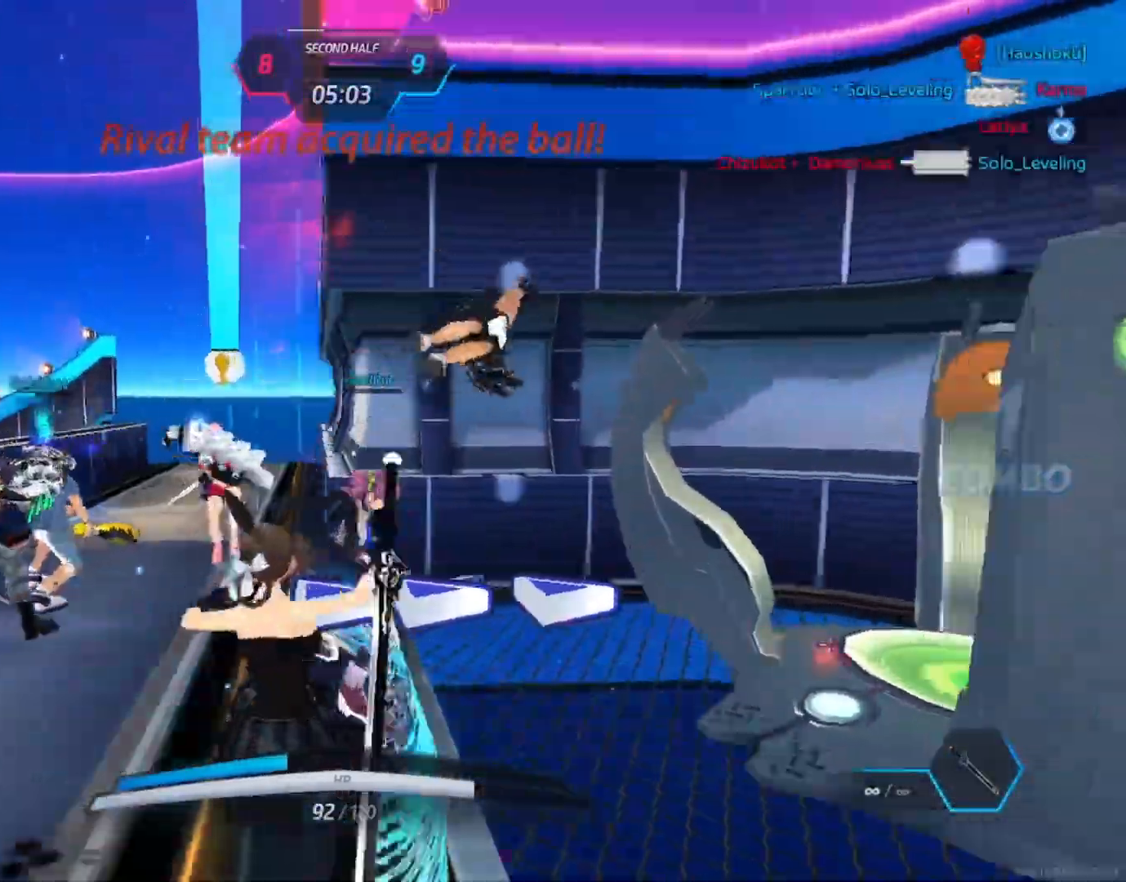
{"keys": ["d", "w"], "mouse": ["left"], "events": [[33, "mouse_right", "down"], [117, "mouse_right", "up"], [450, "d", "down"], [483, "mouse_left", "down"]]}
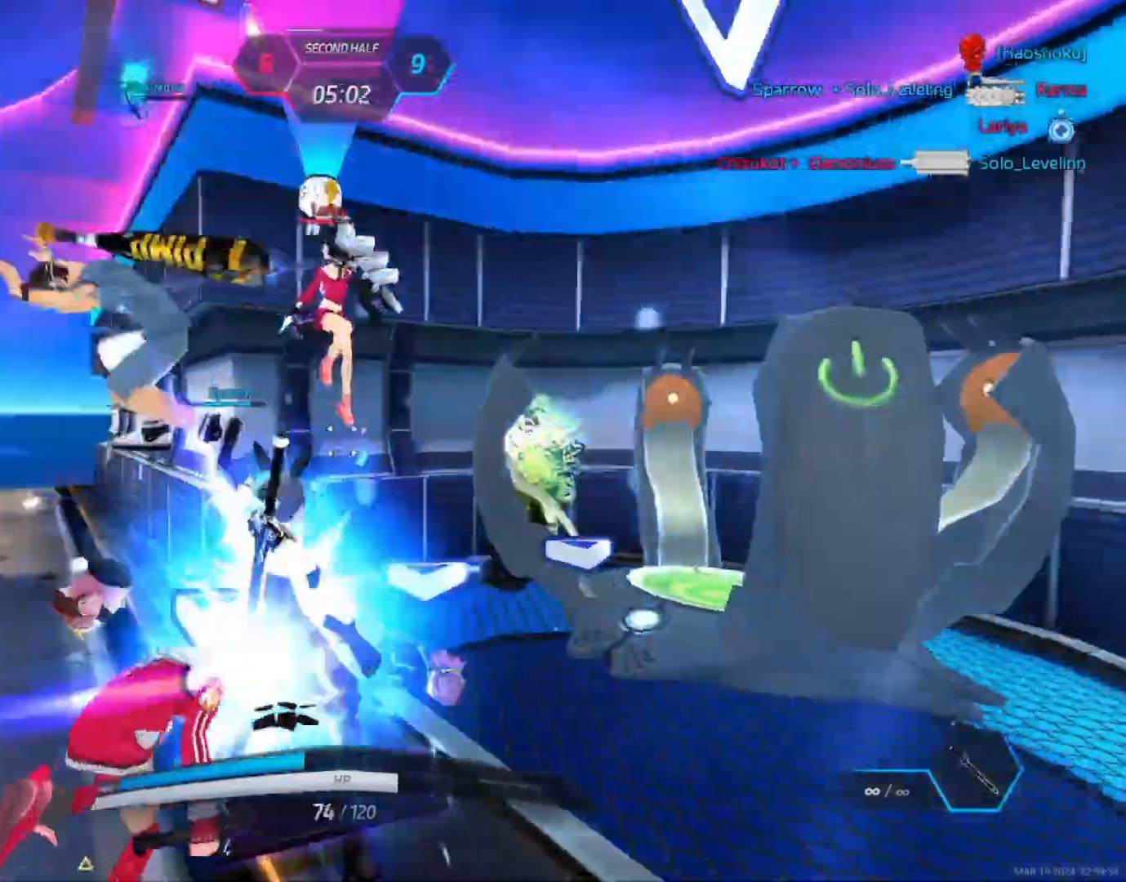
{"keys": ["w"], "mouse": [], "events": [[83, "mouse_left", "up"], [133, "d", "up"]]}
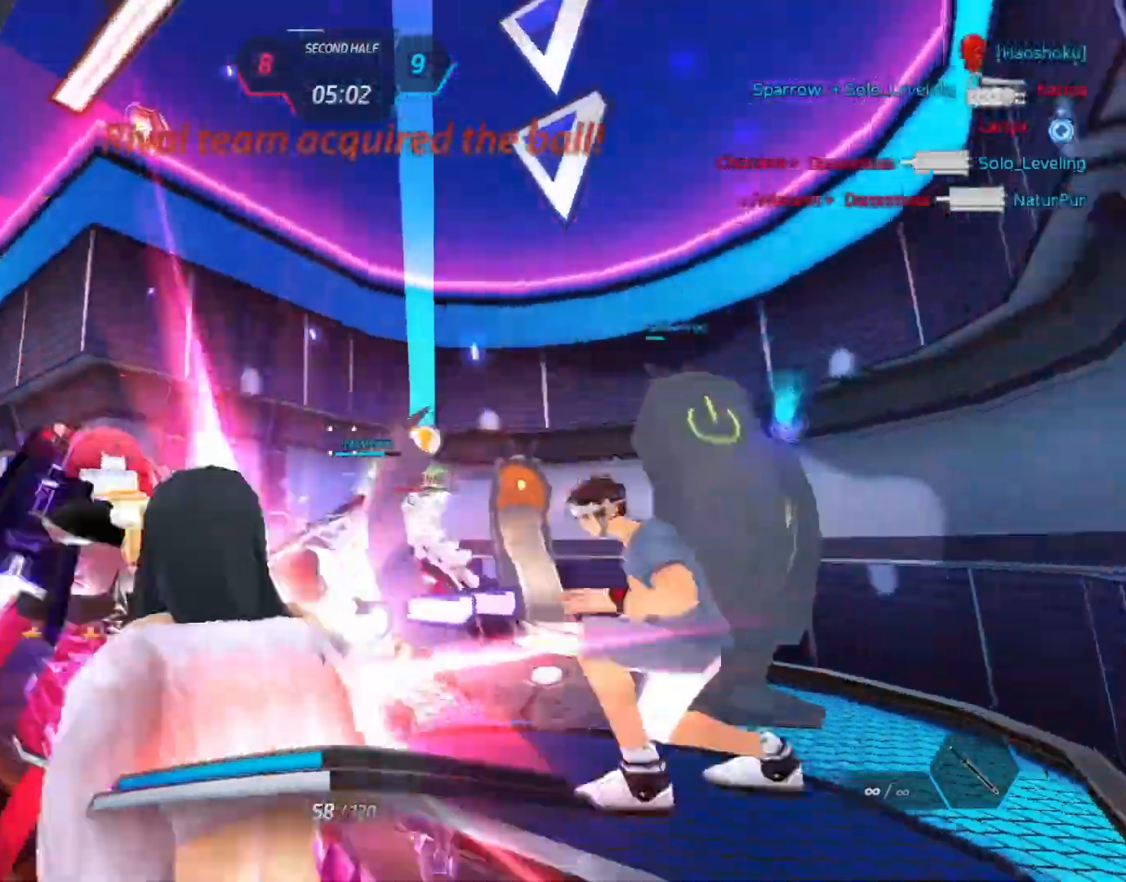
{"keys": [], "mouse": [], "events": [[200, "d", "down"], [283, "w", "up"], [300, "space", "down"], [400, "space", "up"], [500, "d", "up"]]}
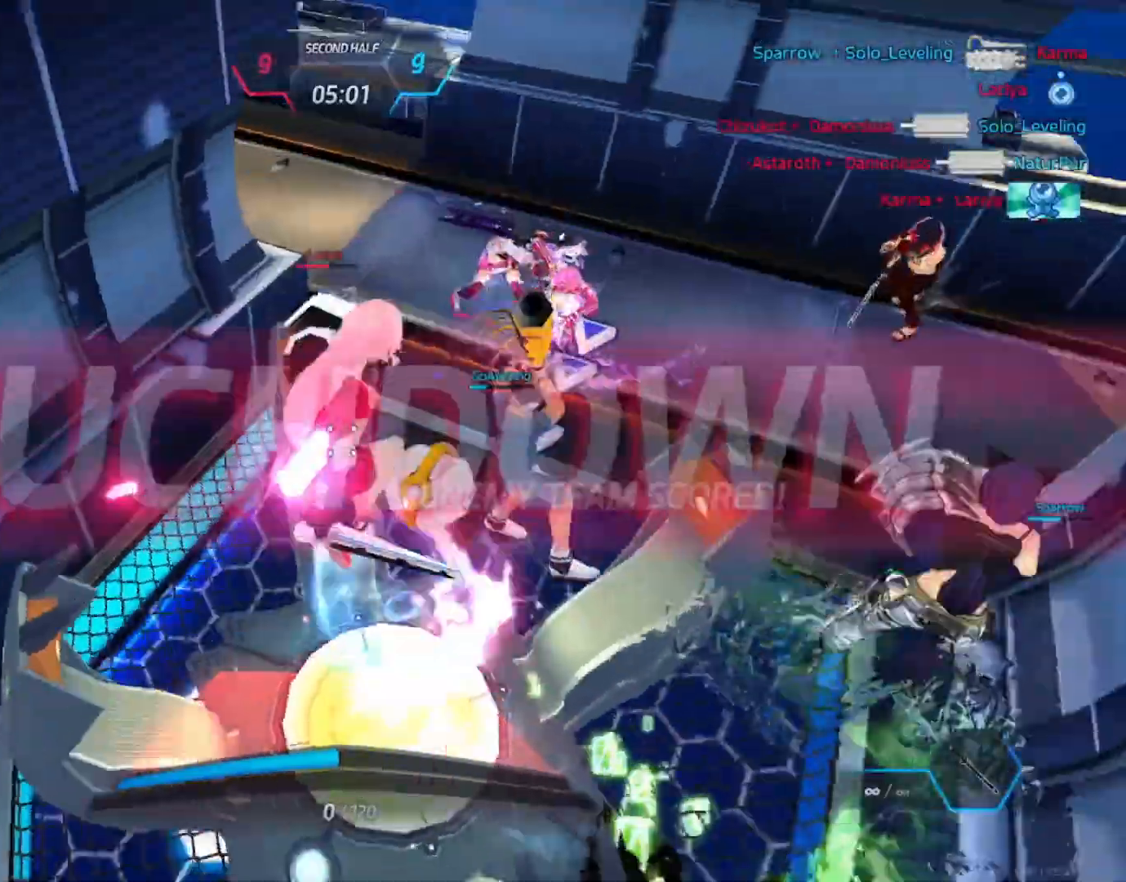
{"keys": [], "mouse": [], "events": []}
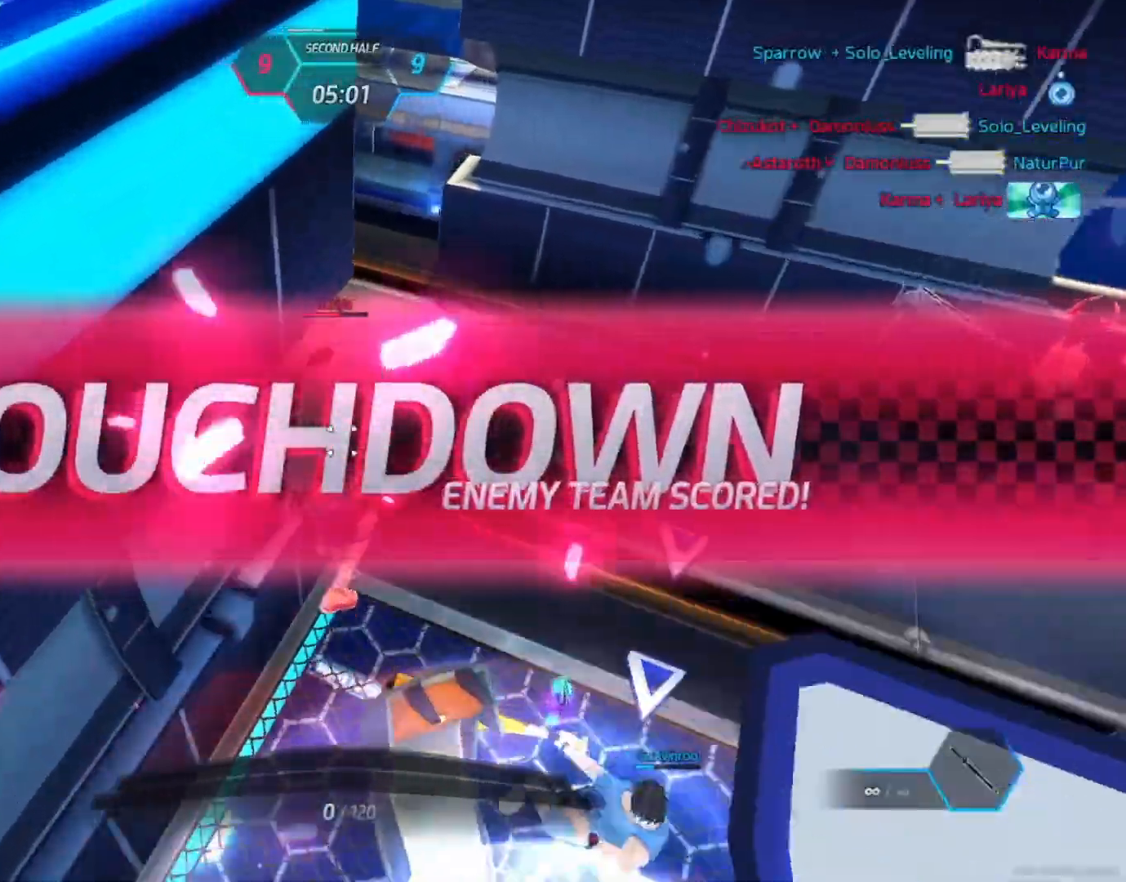
{"keys": [], "mouse": [], "events": []}
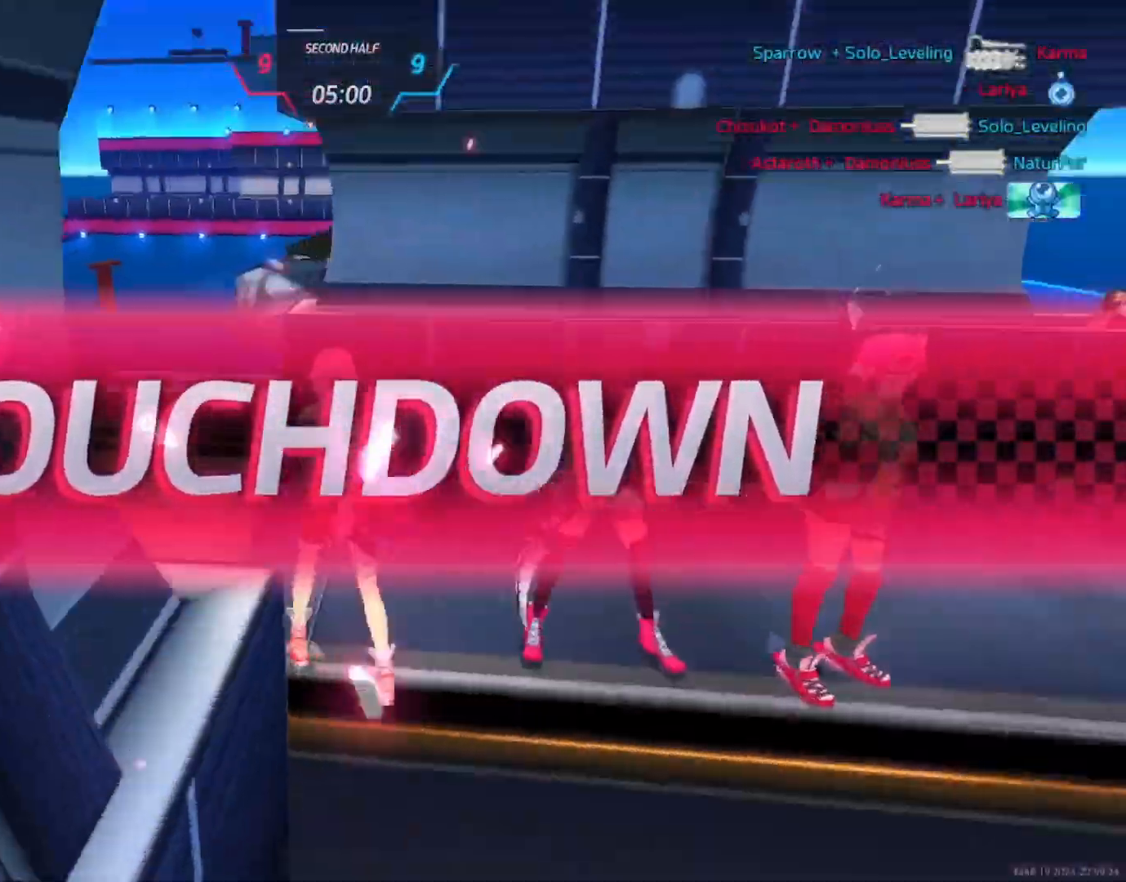
{"keys": ["q"], "mouse": [], "events": [[483, "q", "down"]]}
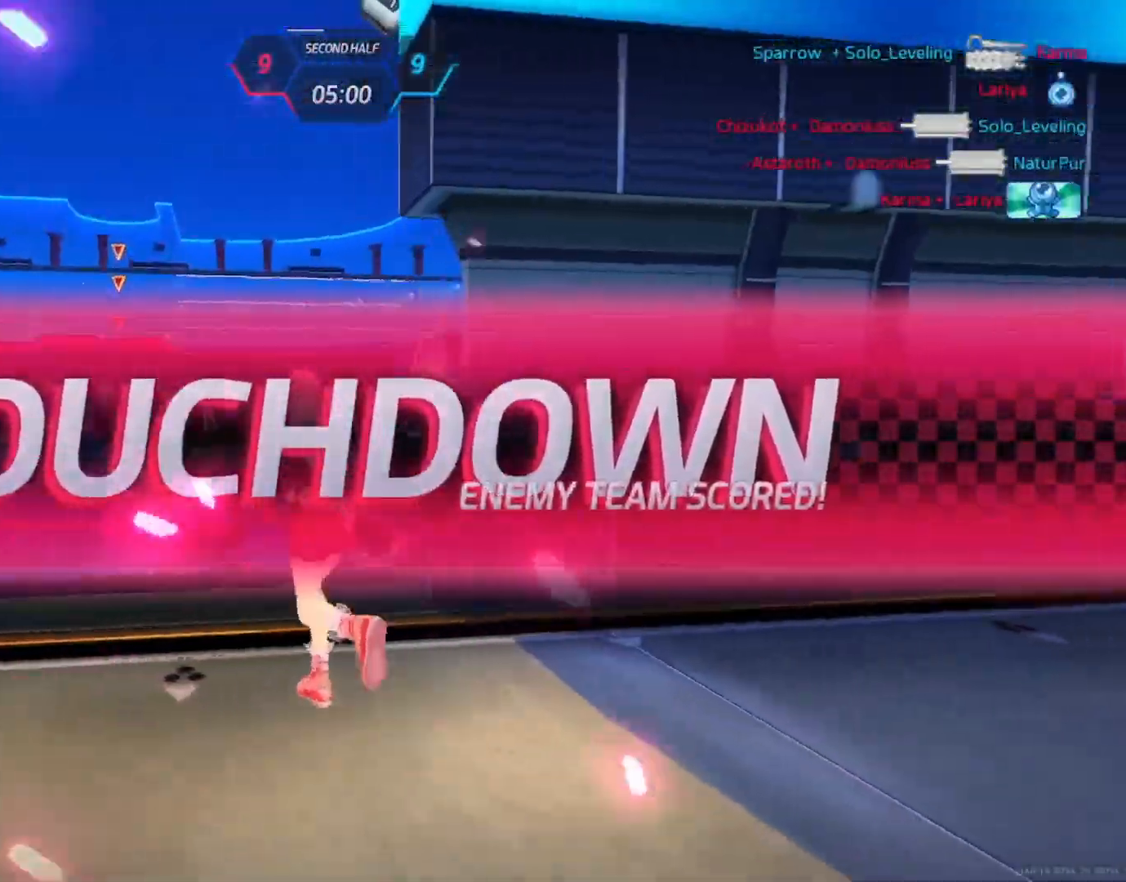
{"keys": [], "mouse": [], "events": [[83, "q", "up"]]}
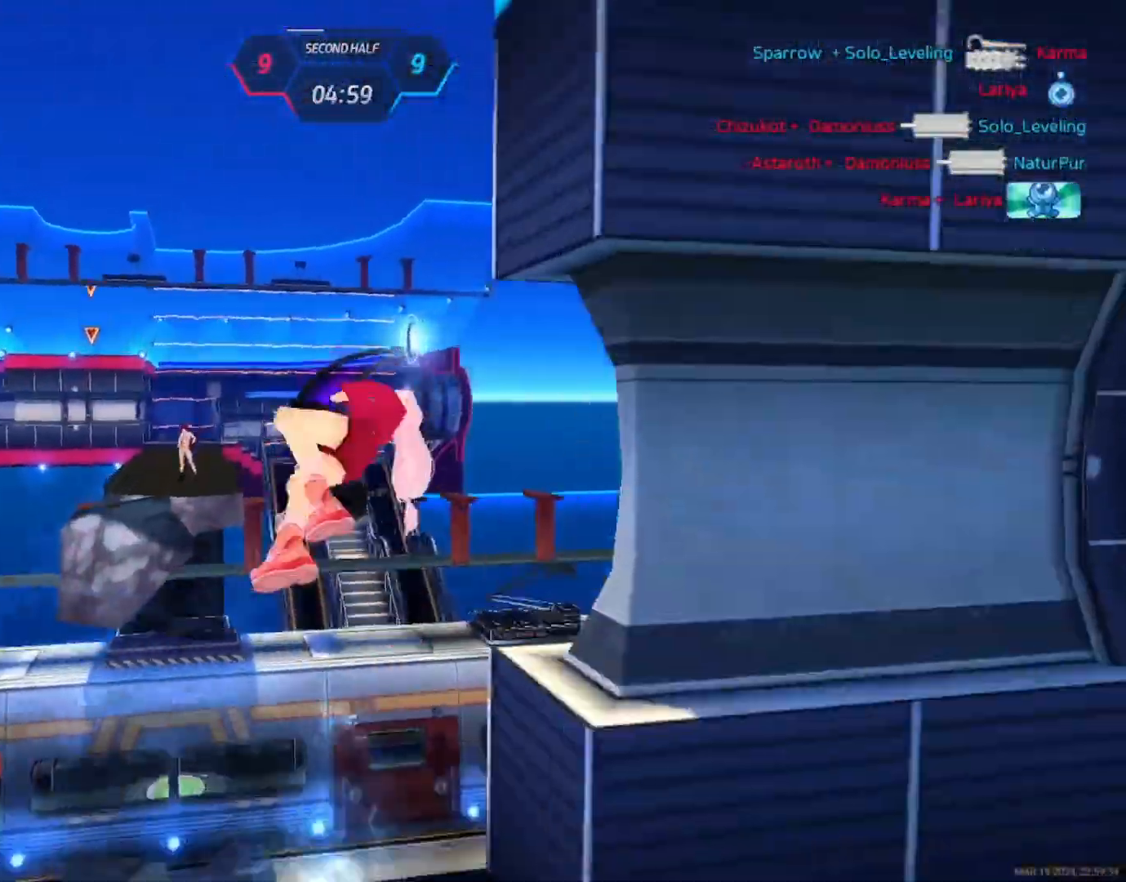
{"keys": [], "mouse": [], "events": []}